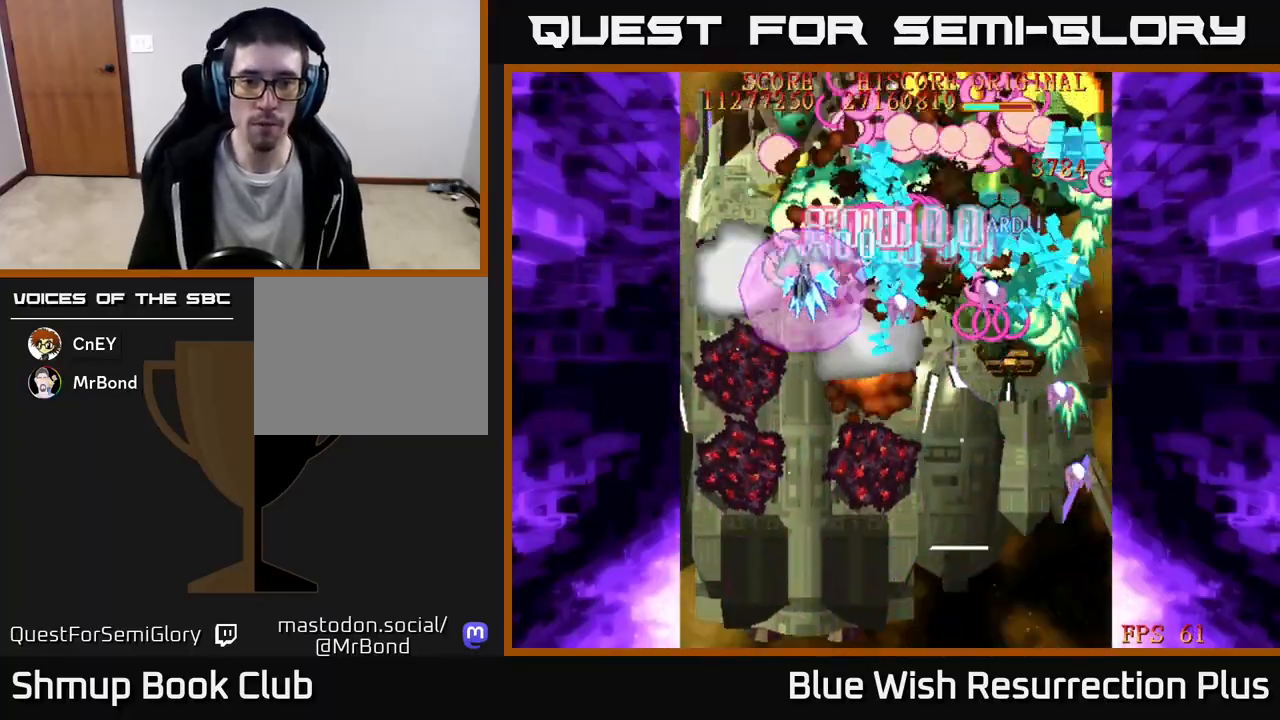
Gameplay with a controller (Xbox layout); each line is a JSON object with the inputs held at the frame after it. "events" lists button and stick changes between this image and that frame as [ms after this image, input, new state], when the widget could be followed in between. Not read: left_stick right_stick.
{"buttons": ["X", "DPAD_DOWN"], "events": [[67, "DPAD_DOWN", "down"], [150, "DPAD_LEFT", "up"]]}
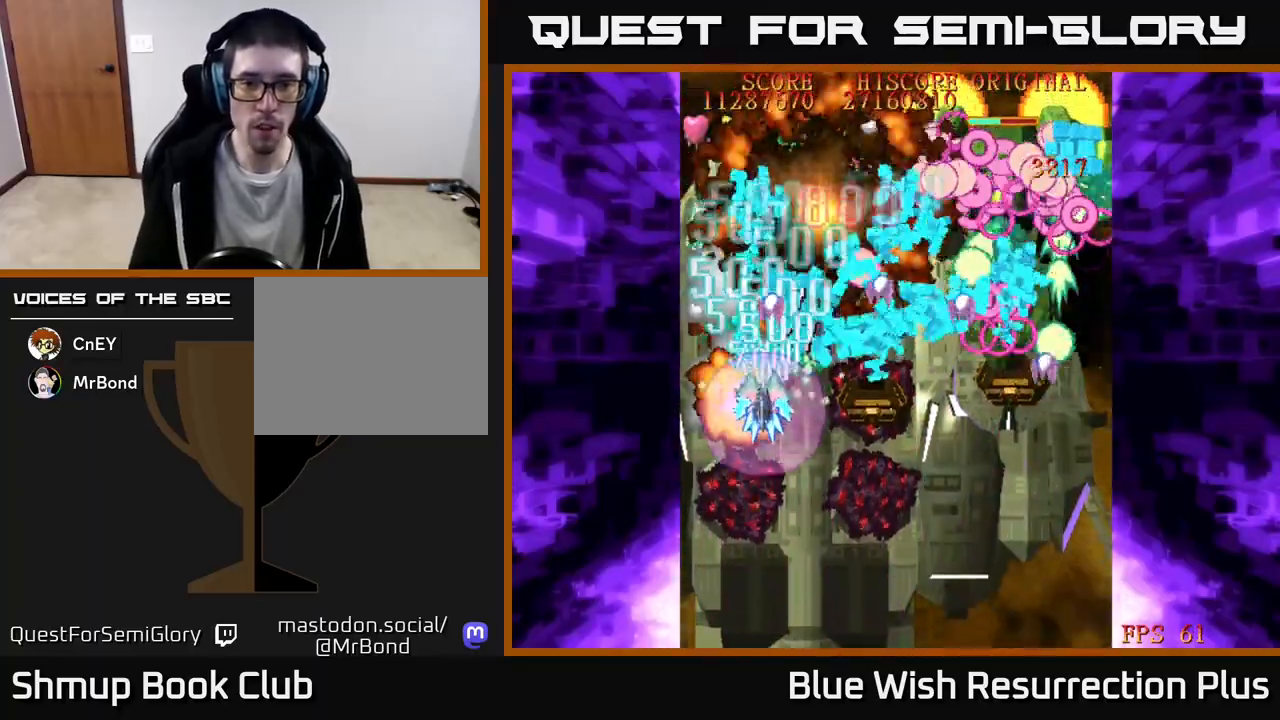
{"buttons": ["X", "DPAD_RIGHT"], "events": [[133, "DPAD_RIGHT", "down"], [483, "DPAD_DOWN", "up"]]}
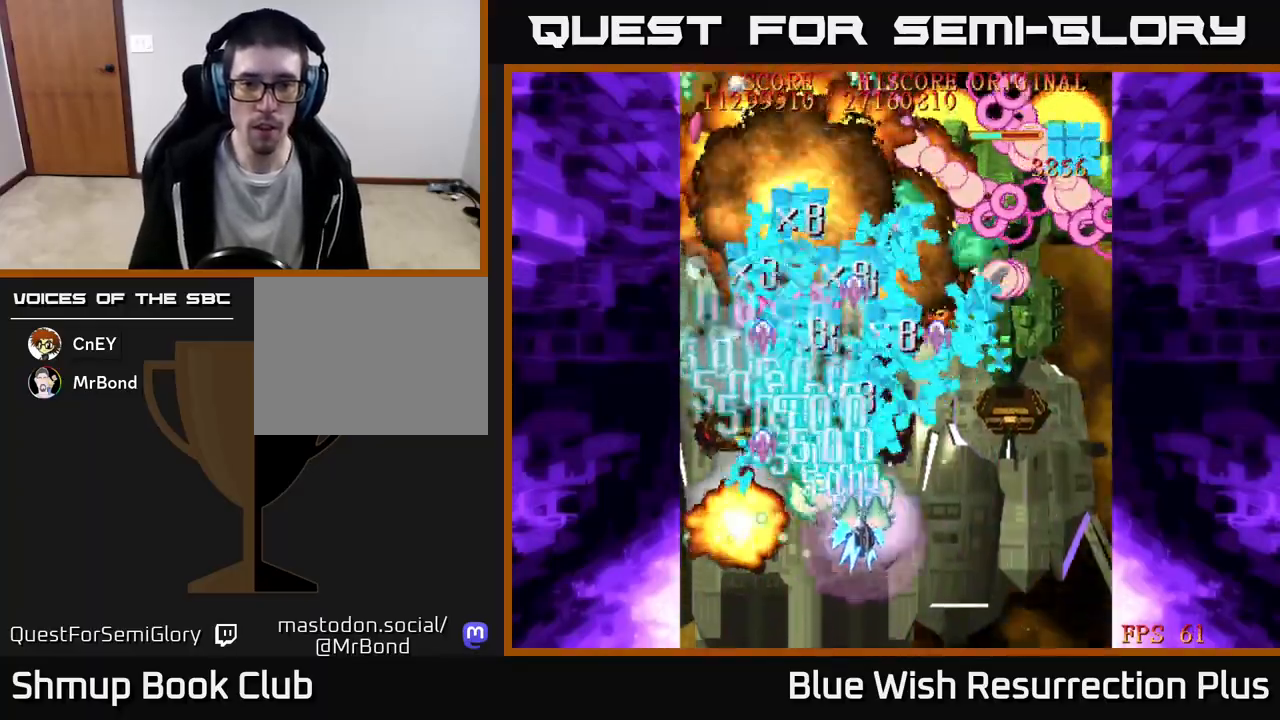
{"buttons": ["X", "DPAD_RIGHT"], "events": [[100, "DPAD_RIGHT", "up"], [117, "DPAD_LEFT", "down"], [250, "DPAD_LEFT", "up"], [267, "DPAD_RIGHT", "down"]]}
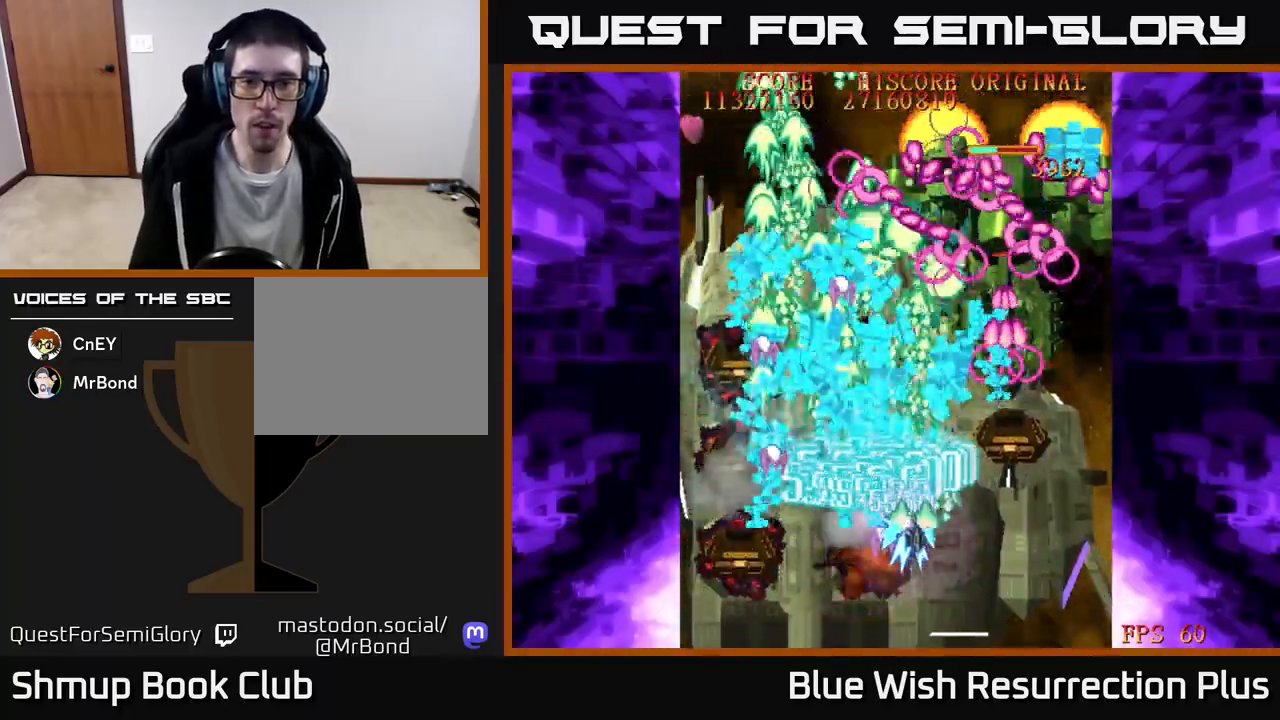
{"buttons": ["A", "DPAD_DOWN"], "events": [[100, "A", "down"], [183, "X", "up"], [317, "DPAD_DOWN", "down"], [383, "DPAD_RIGHT", "up"]]}
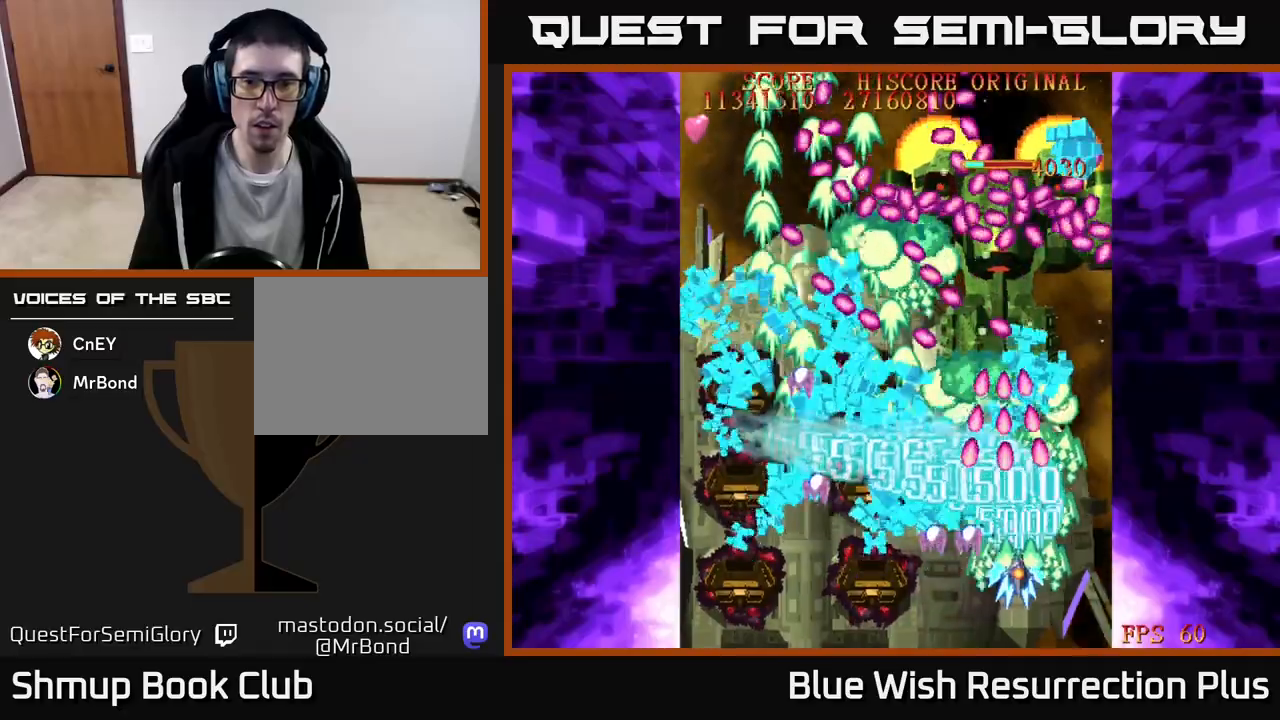
{"buttons": ["A", "DPAD_DOWN", "DPAD_LEFT"], "events": [[500, "DPAD_LEFT", "down"]]}
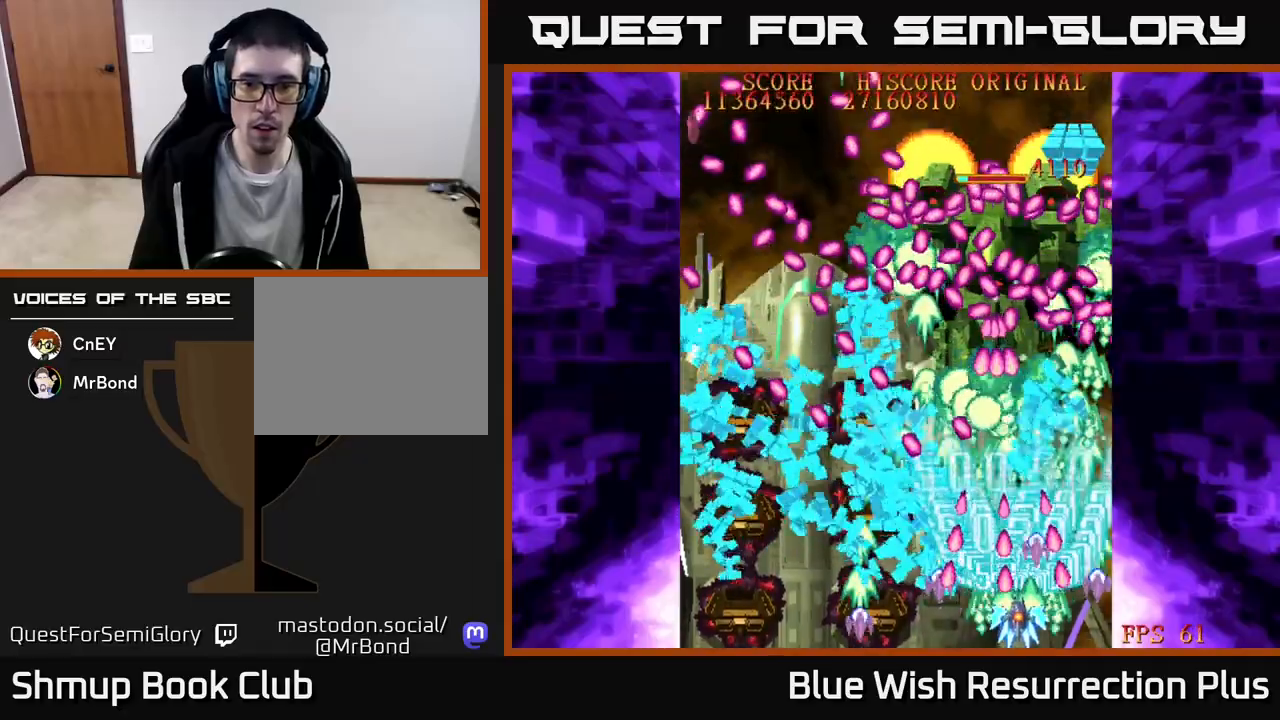
{"buttons": ["A"], "events": [[17, "DPAD_DOWN", "up"], [217, "DPAD_LEFT", "up"]]}
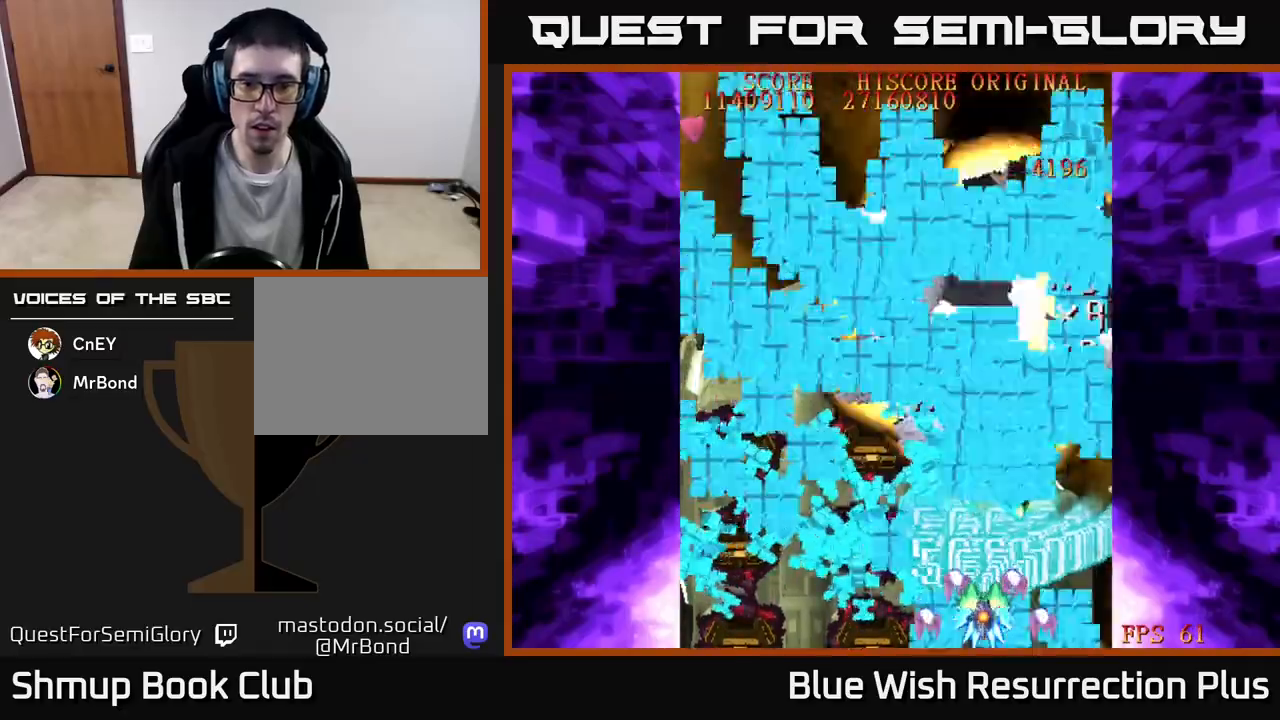
{"buttons": ["X", "DPAD_UP"], "events": [[283, "DPAD_UP", "down"], [300, "X", "down"], [333, "A", "up"]]}
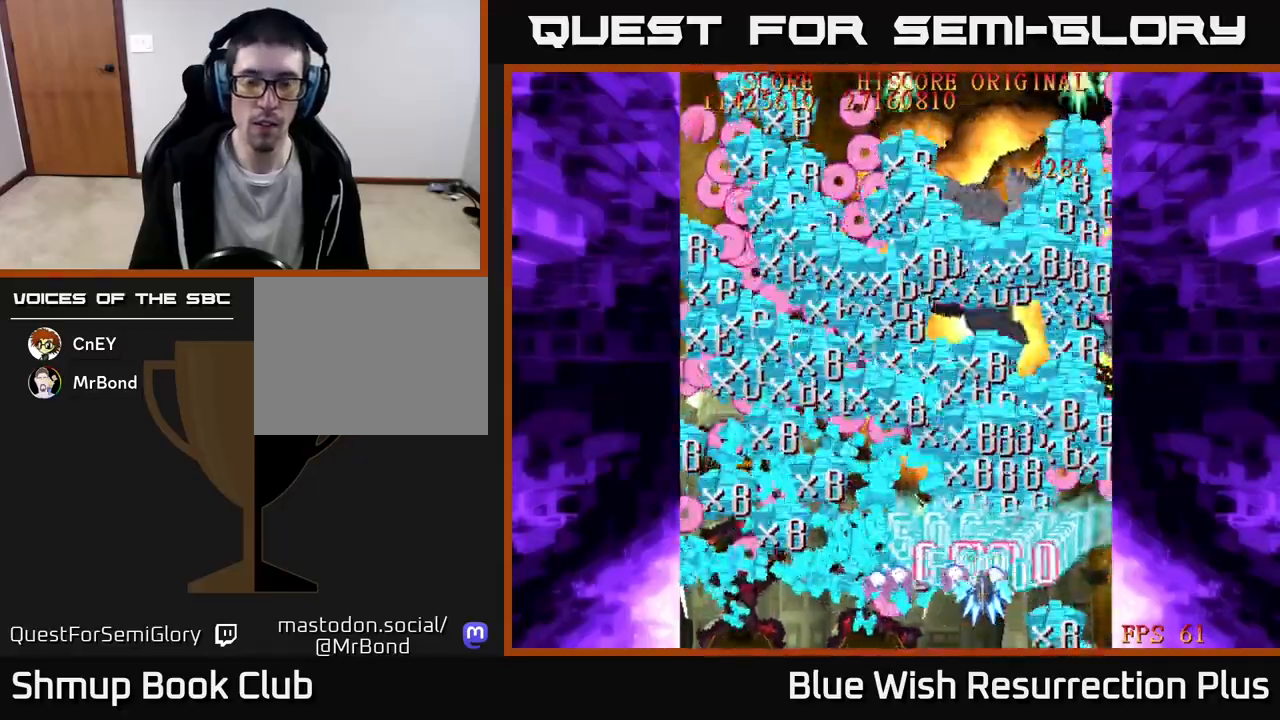
{"buttons": ["X", "DPAD_UP"], "events": [[233, "DPAD_RIGHT", "down"], [400, "DPAD_RIGHT", "up"]]}
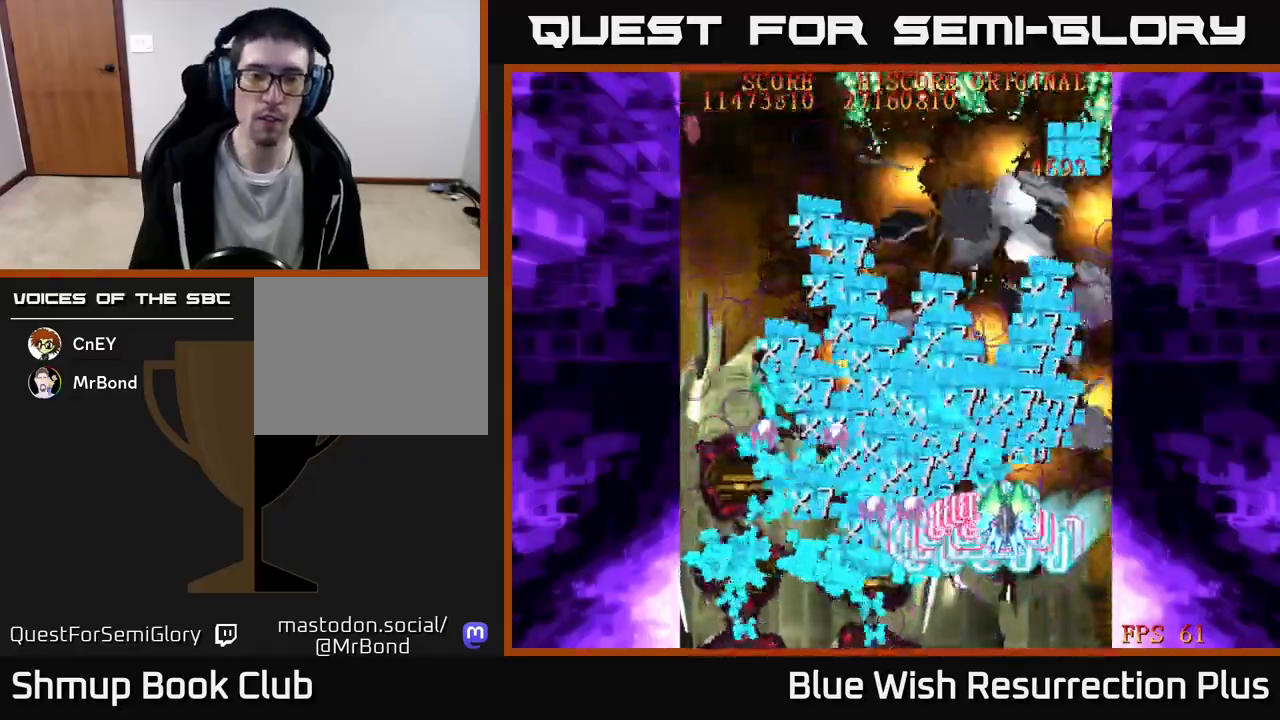
{"buttons": ["X", "DPAD_UP", "DPAD_LEFT"], "events": [[433, "DPAD_LEFT", "down"]]}
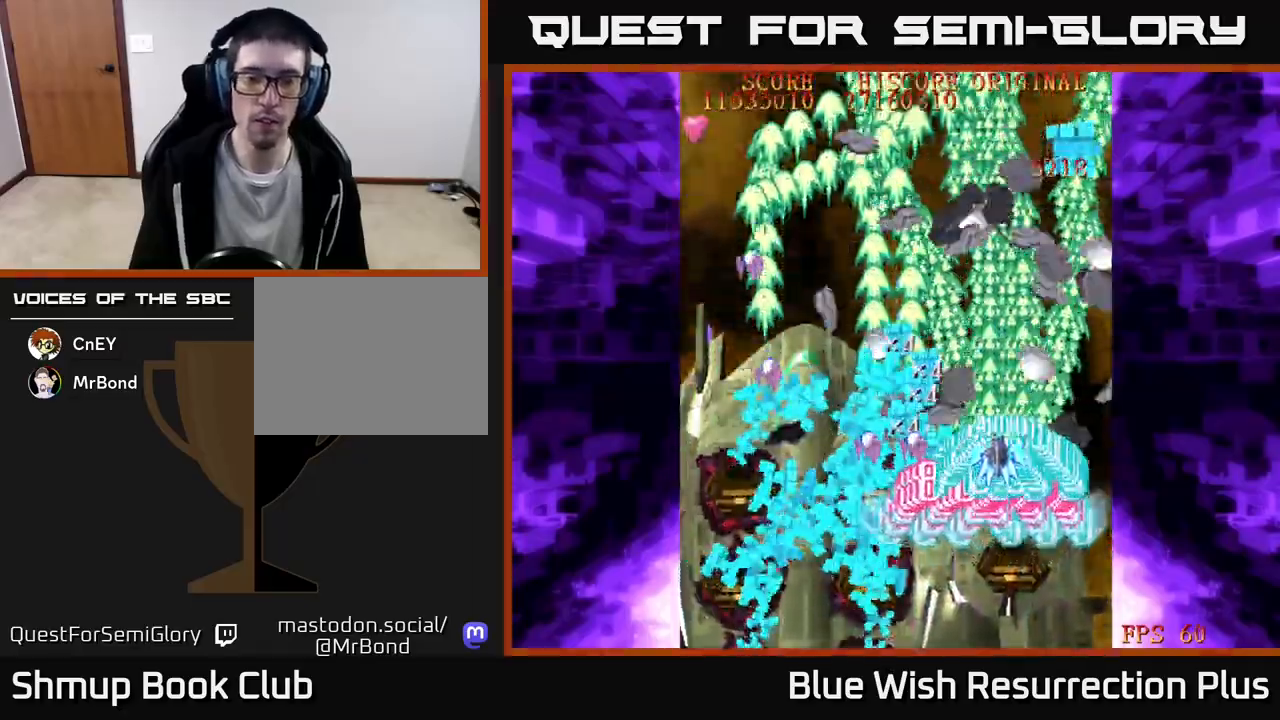
{"buttons": ["X", "DPAD_LEFT"], "events": [[117, "DPAD_UP", "up"]]}
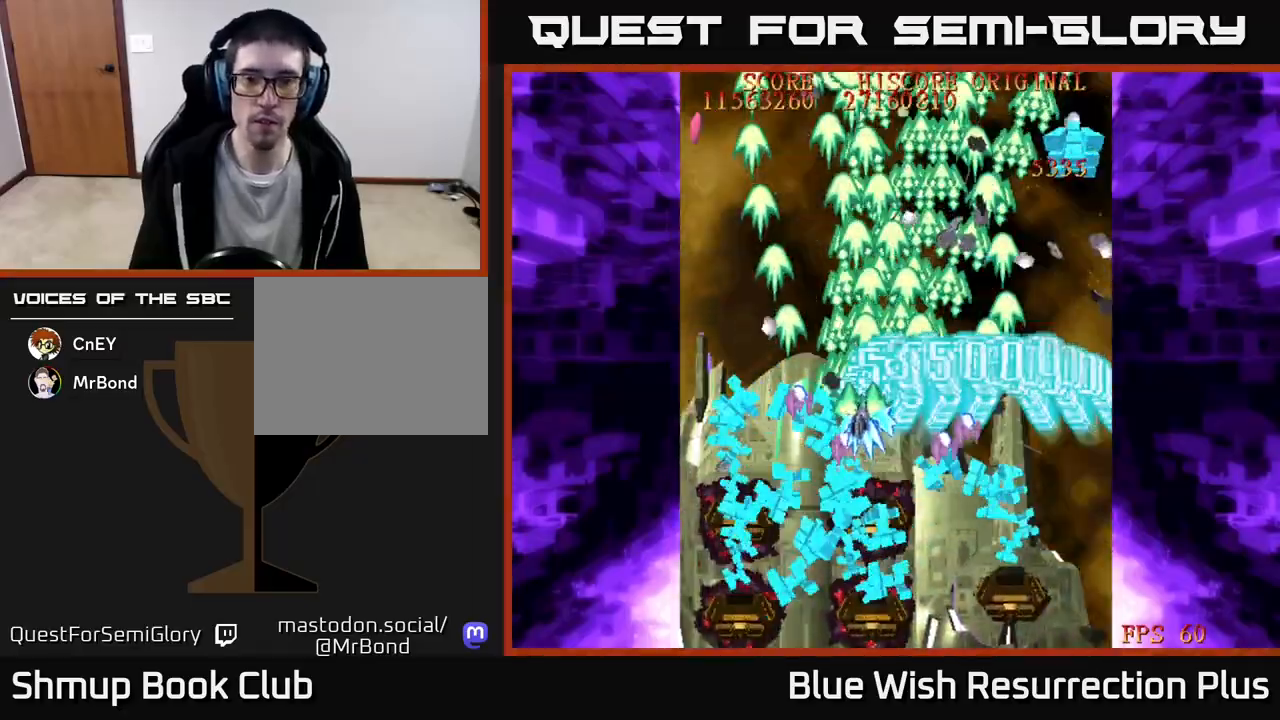
{"buttons": ["X", "DPAD_LEFT"], "events": [[100, "DPAD_DOWN", "down"], [250, "DPAD_DOWN", "up"]]}
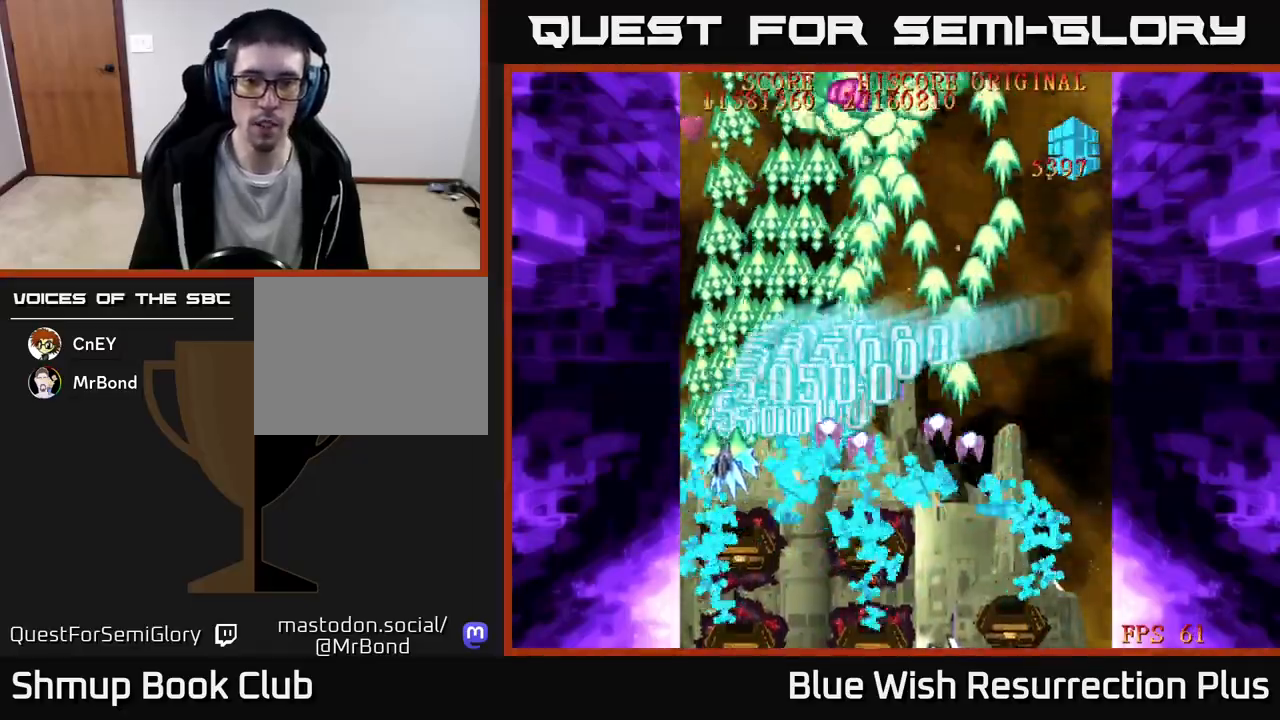
{"buttons": ["X", "DPAD_RIGHT"], "events": [[17, "DPAD_DOWN", "down"], [50, "DPAD_LEFT", "up"], [100, "DPAD_RIGHT", "down"], [150, "DPAD_DOWN", "up"]]}
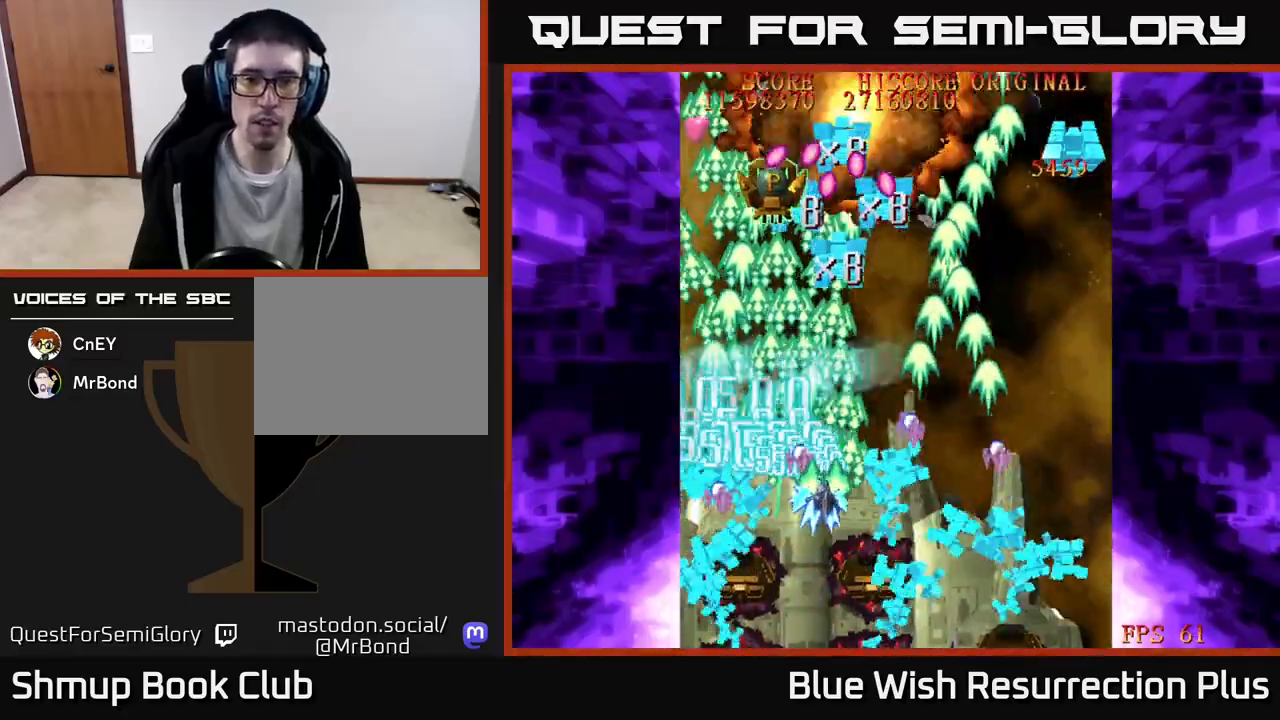
{"buttons": ["X"], "events": [[500, "DPAD_RIGHT", "up"]]}
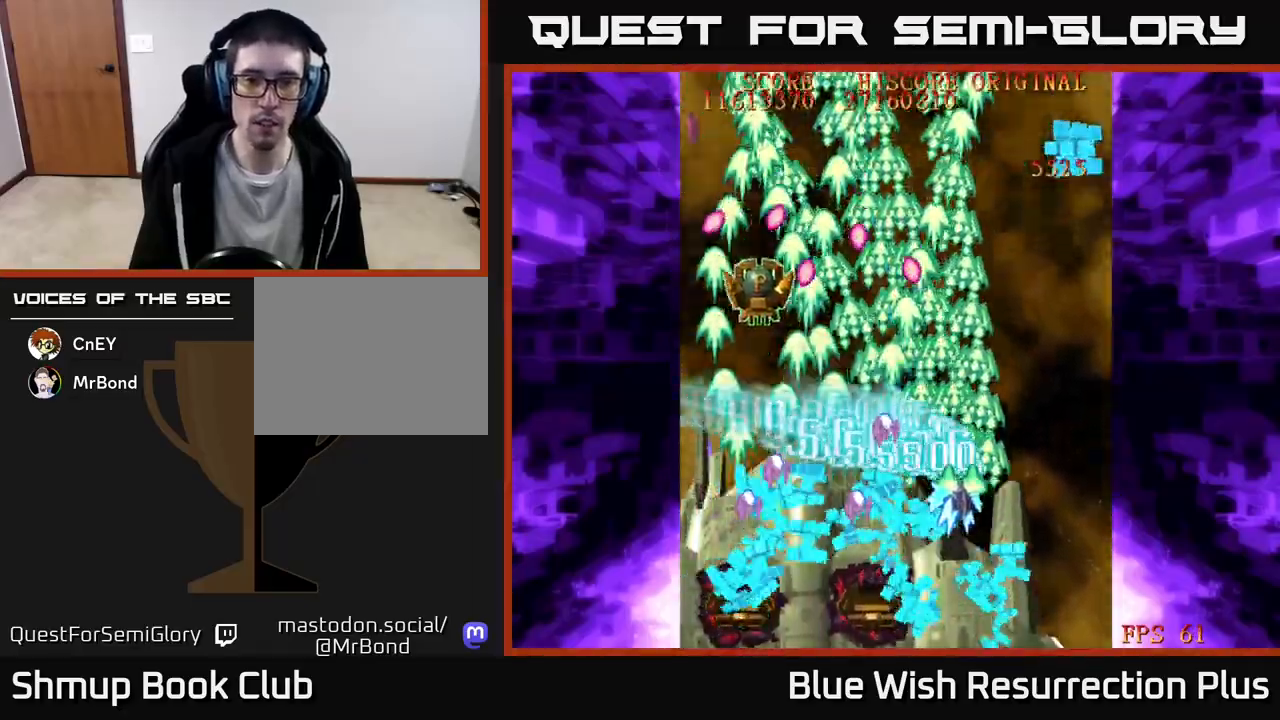
{"buttons": ["X", "DPAD_UP", "DPAD_LEFT"], "events": [[367, "DPAD_LEFT", "down"], [467, "DPAD_UP", "down"]]}
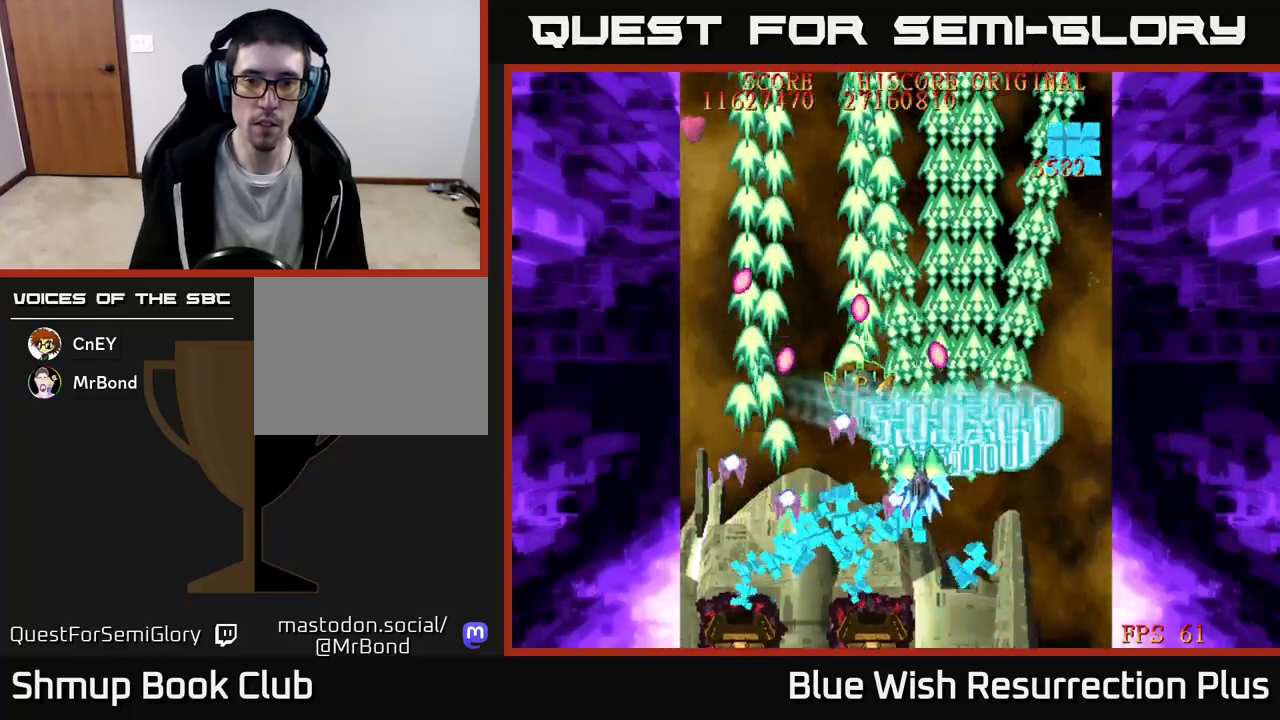
{"buttons": ["X", "DPAD_RIGHT"], "events": [[17, "DPAD_LEFT", "up"], [400, "DPAD_RIGHT", "down"], [450, "DPAD_UP", "up"]]}
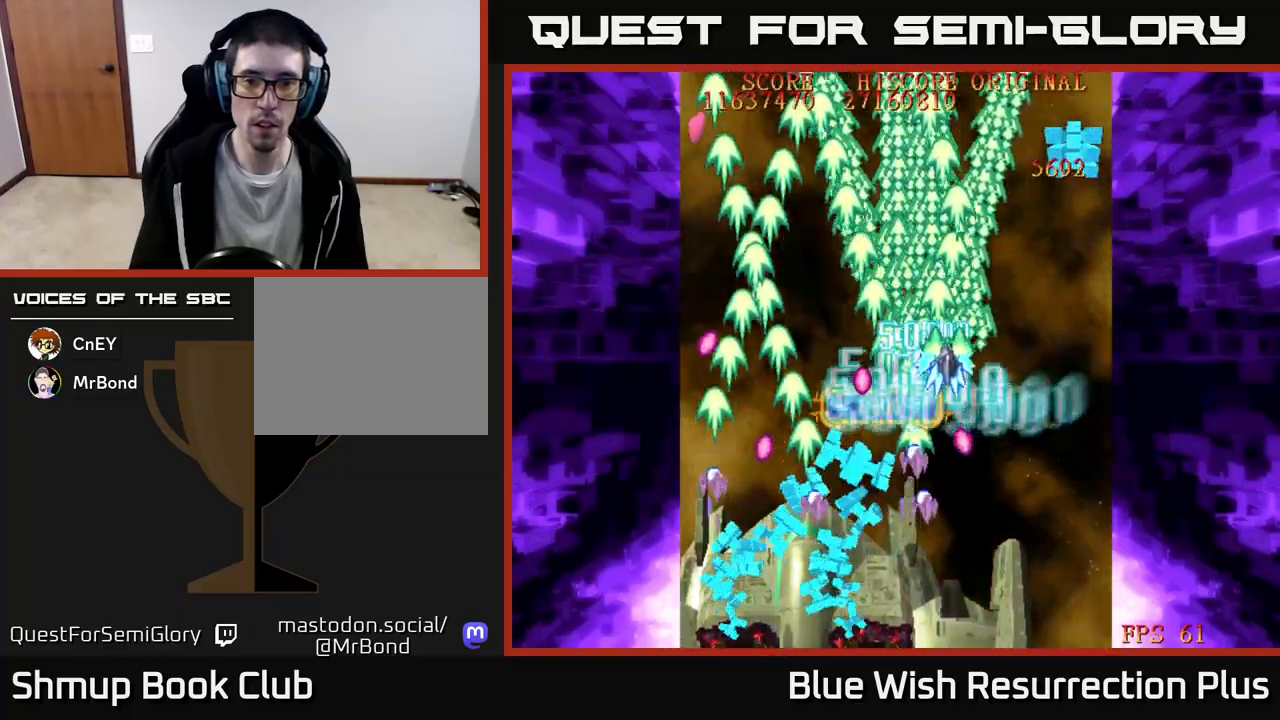
{"buttons": ["X", "DPAD_DOWN"], "events": [[183, "DPAD_DOWN", "down"], [500, "DPAD_RIGHT", "up"]]}
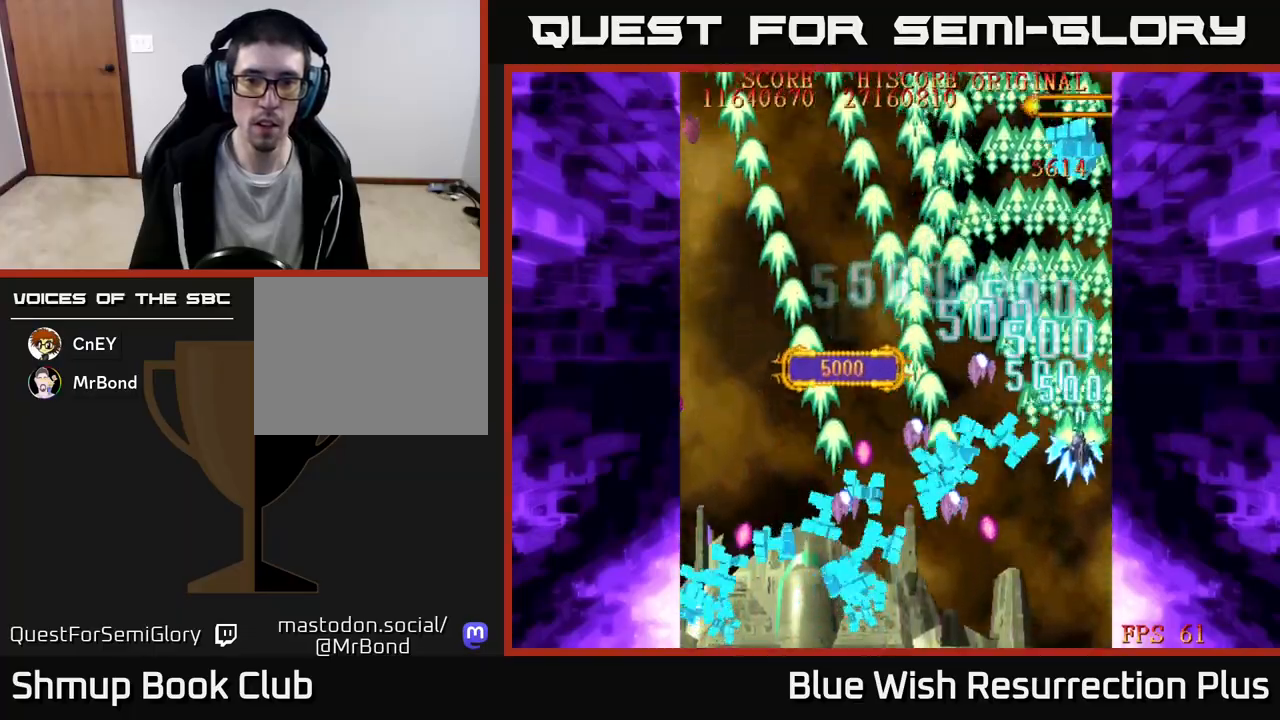
{"buttons": ["X", "DPAD_LEFT"], "events": [[67, "DPAD_LEFT", "down"], [83, "DPAD_DOWN", "up"]]}
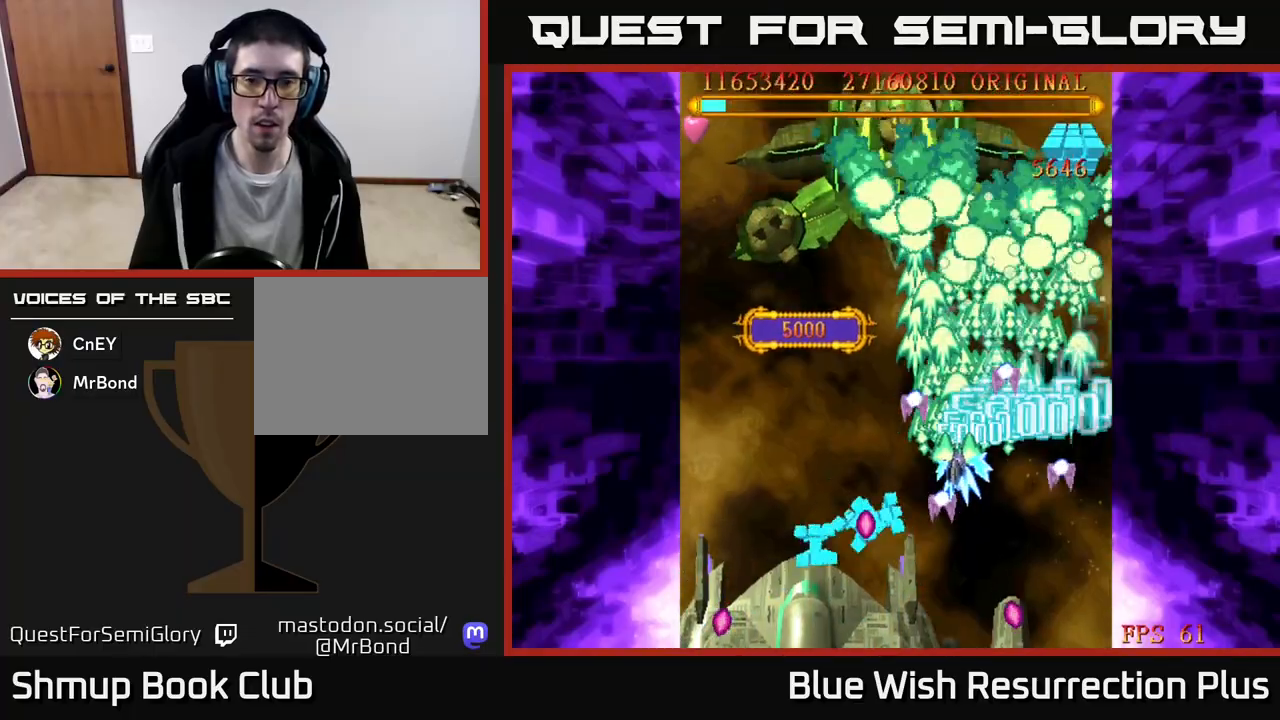
{"buttons": ["A", "DPAD_RIGHT"], "events": [[283, "A", "down"], [317, "X", "up"], [333, "DPAD_LEFT", "up"], [467, "DPAD_RIGHT", "down"]]}
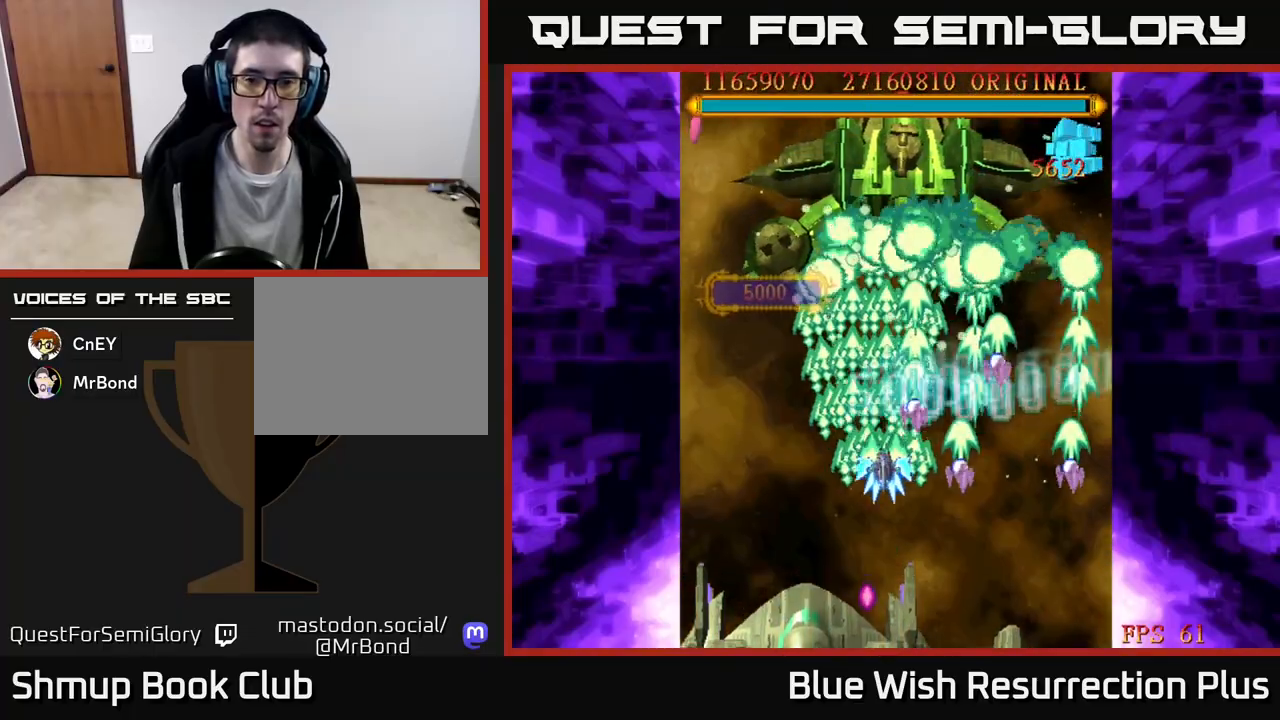
{"buttons": ["A"], "events": [[67, "DPAD_DOWN", "down"], [100, "DPAD_RIGHT", "up"], [233, "DPAD_DOWN", "up"], [267, "DPAD_RIGHT", "down"], [317, "DPAD_RIGHT", "up"]]}
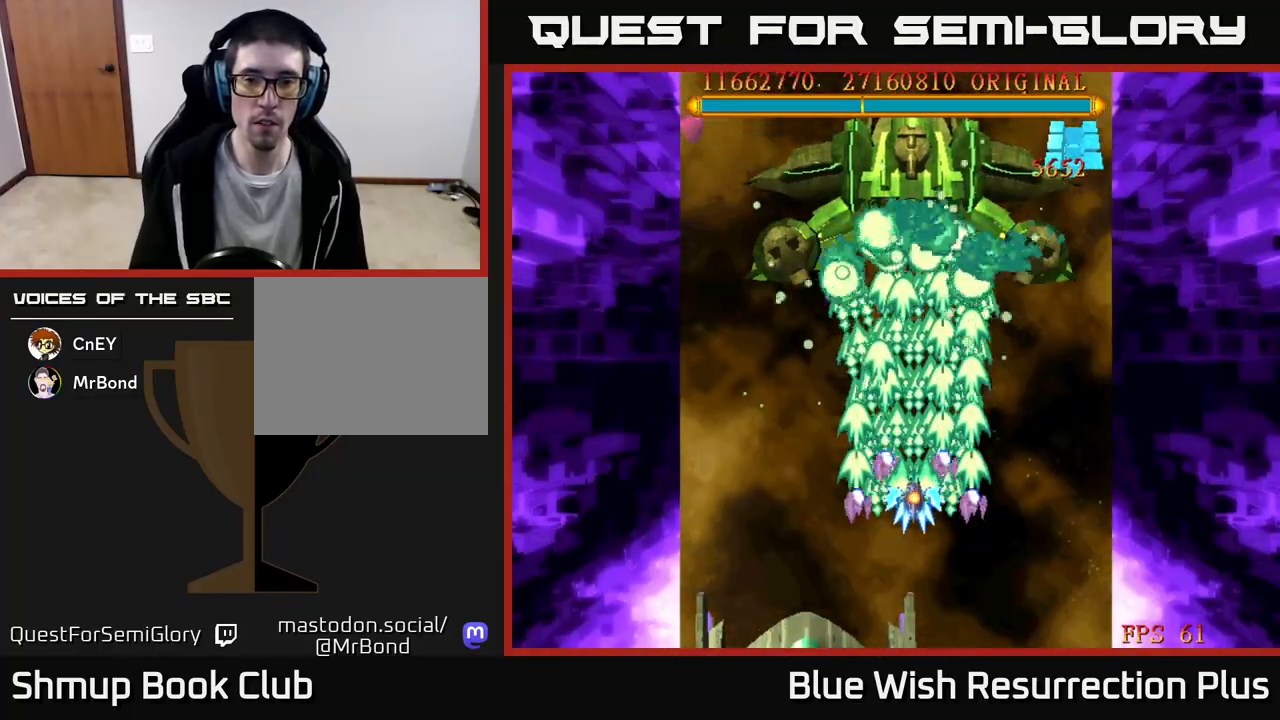
{"buttons": ["A", "DPAD_DOWN"], "events": [[367, "DPAD_DOWN", "down"]]}
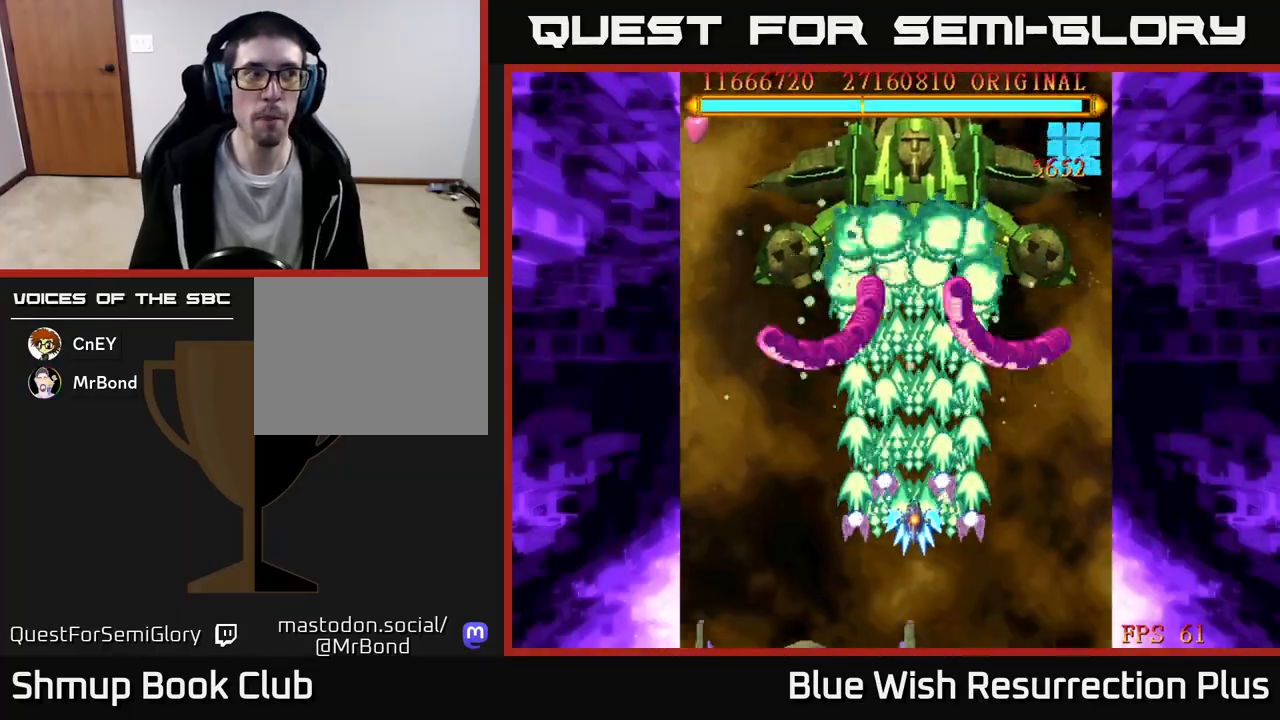
{"buttons": ["A", "DPAD_DOWN"], "events": []}
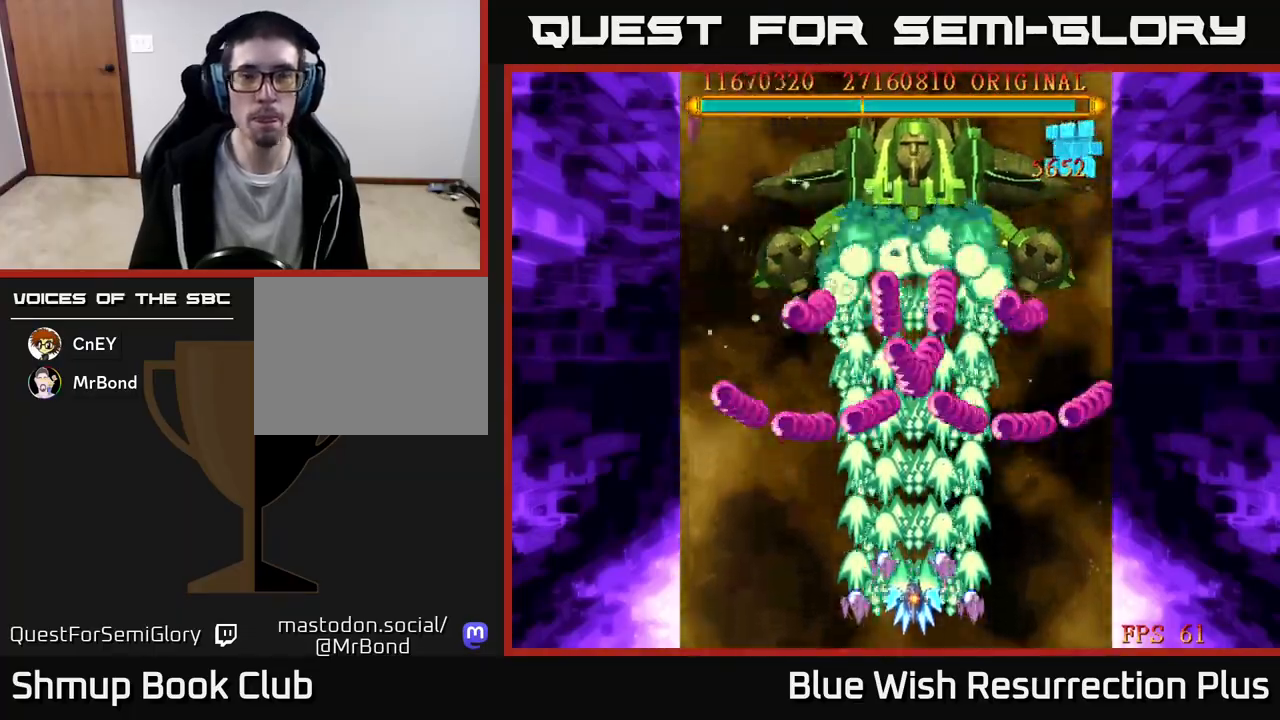
{"buttons": ["A"], "events": [[83, "DPAD_DOWN", "up"]]}
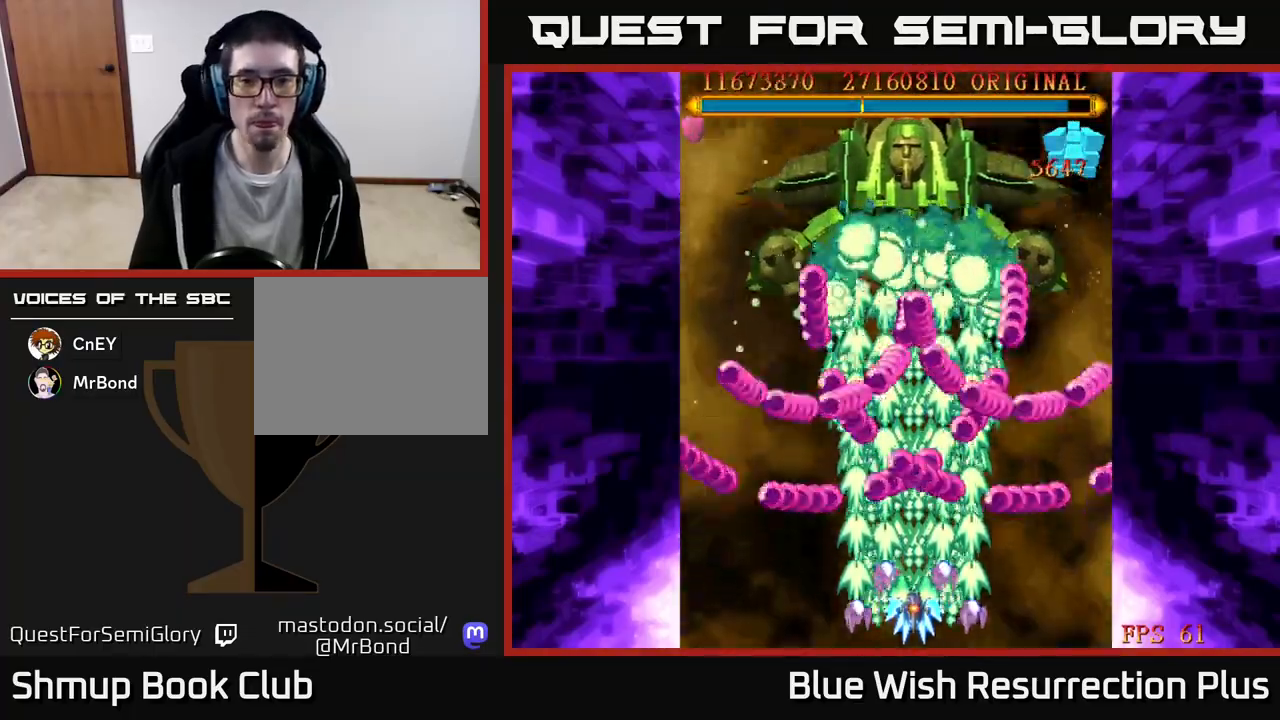
{"buttons": ["A", "DPAD_LEFT"], "events": [[400, "DPAD_LEFT", "down"]]}
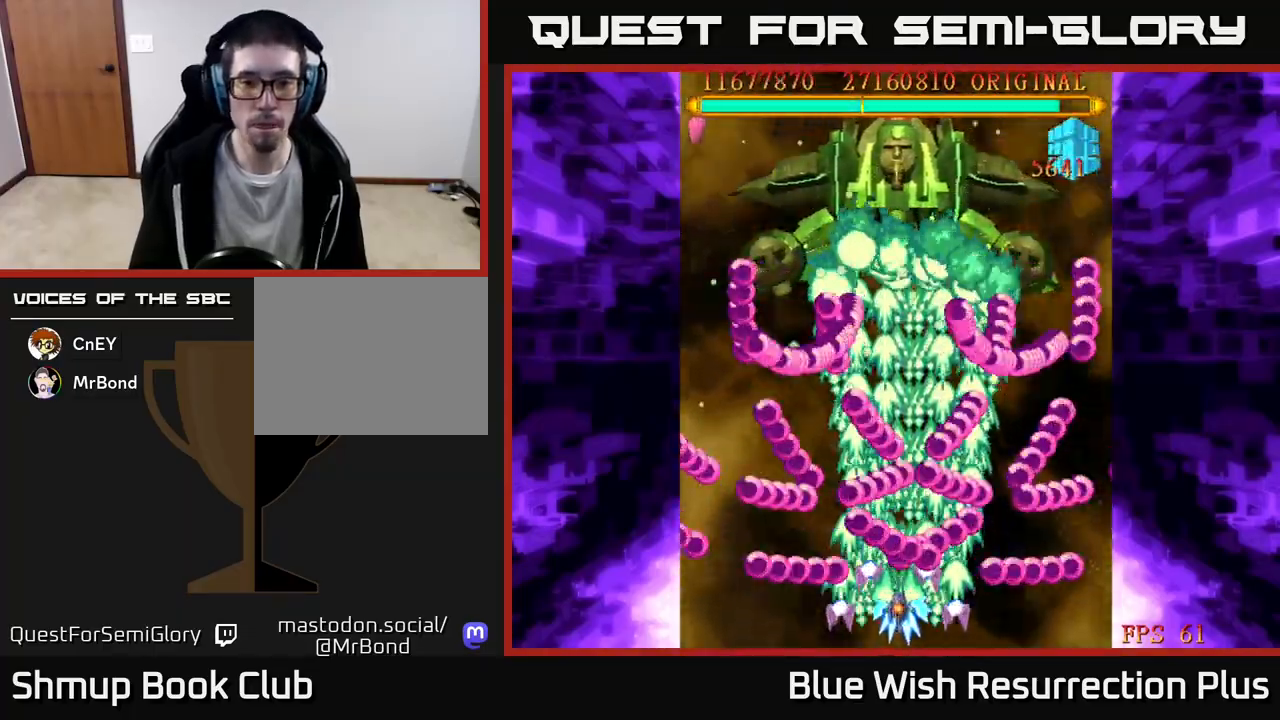
{"buttons": ["A", "DPAD_LEFT"], "events": [[83, "DPAD_LEFT", "up"], [417, "DPAD_LEFT", "down"]]}
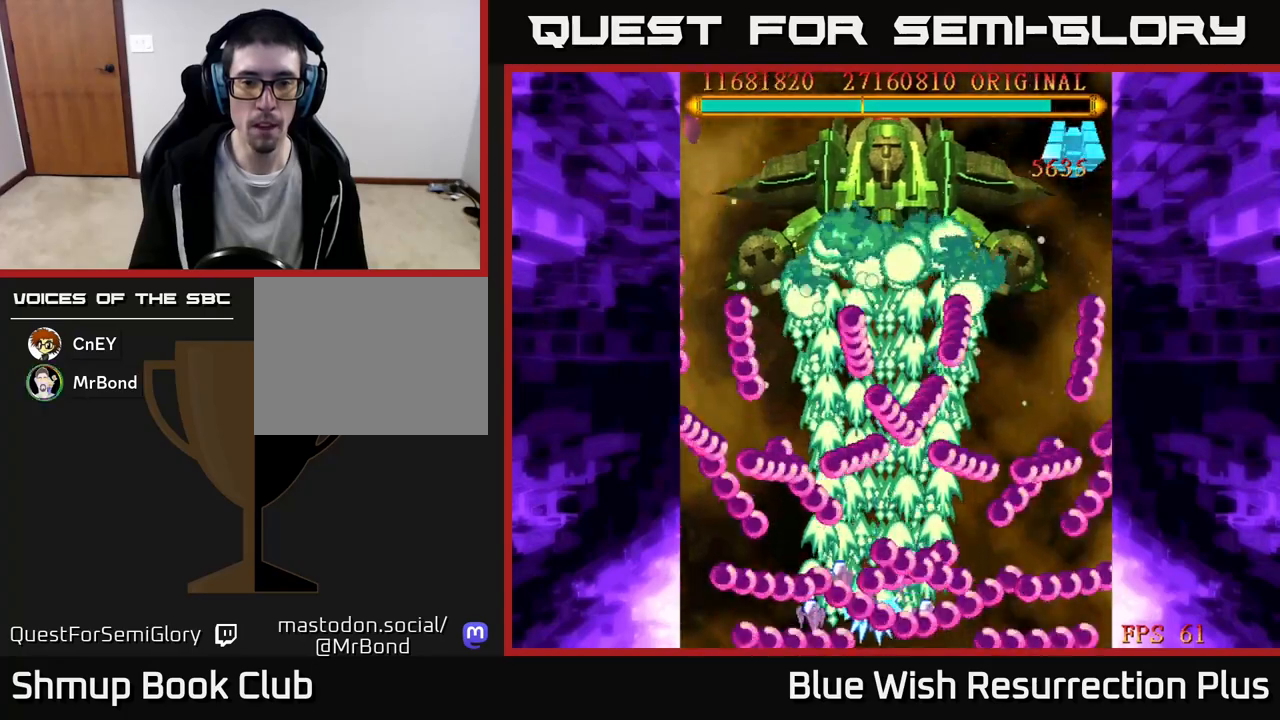
{"buttons": ["A"], "events": [[83, "DPAD_LEFT", "up"], [217, "DPAD_LEFT", "down"], [333, "DPAD_LEFT", "up"]]}
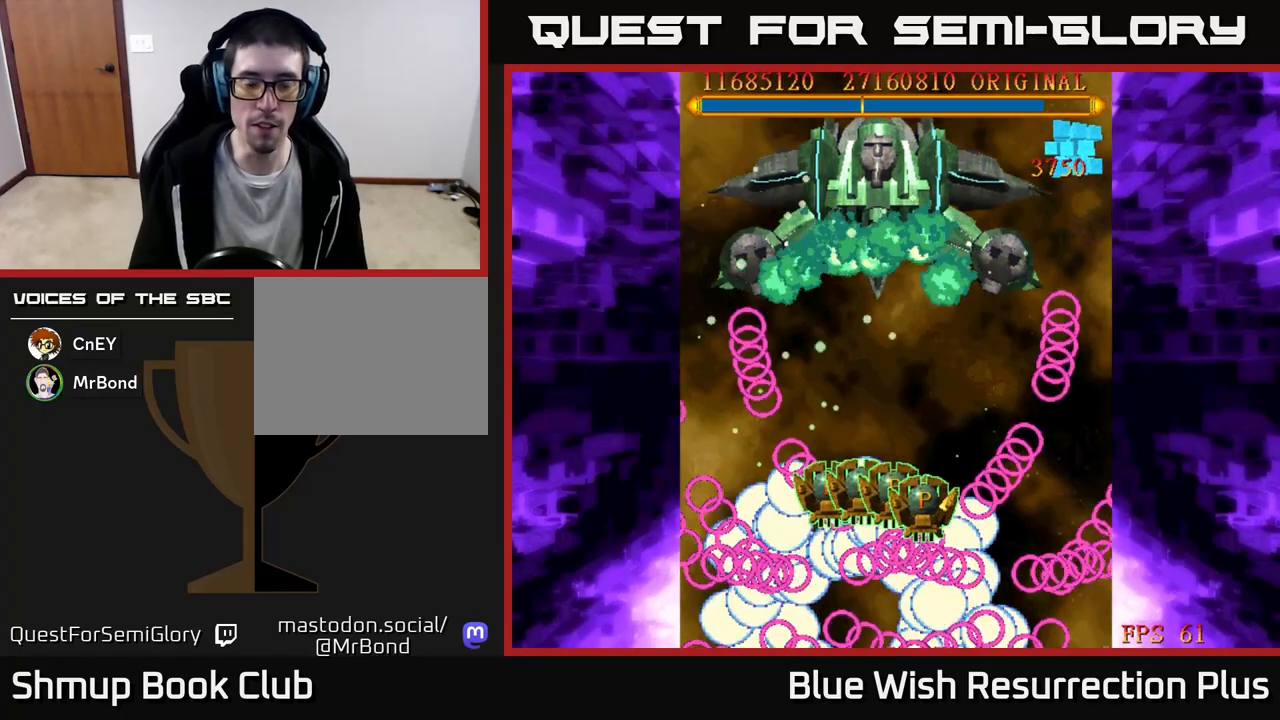
{"buttons": ["DPAD_UP"], "events": [[200, "DPAD_UP", "down"], [383, "A", "up"]]}
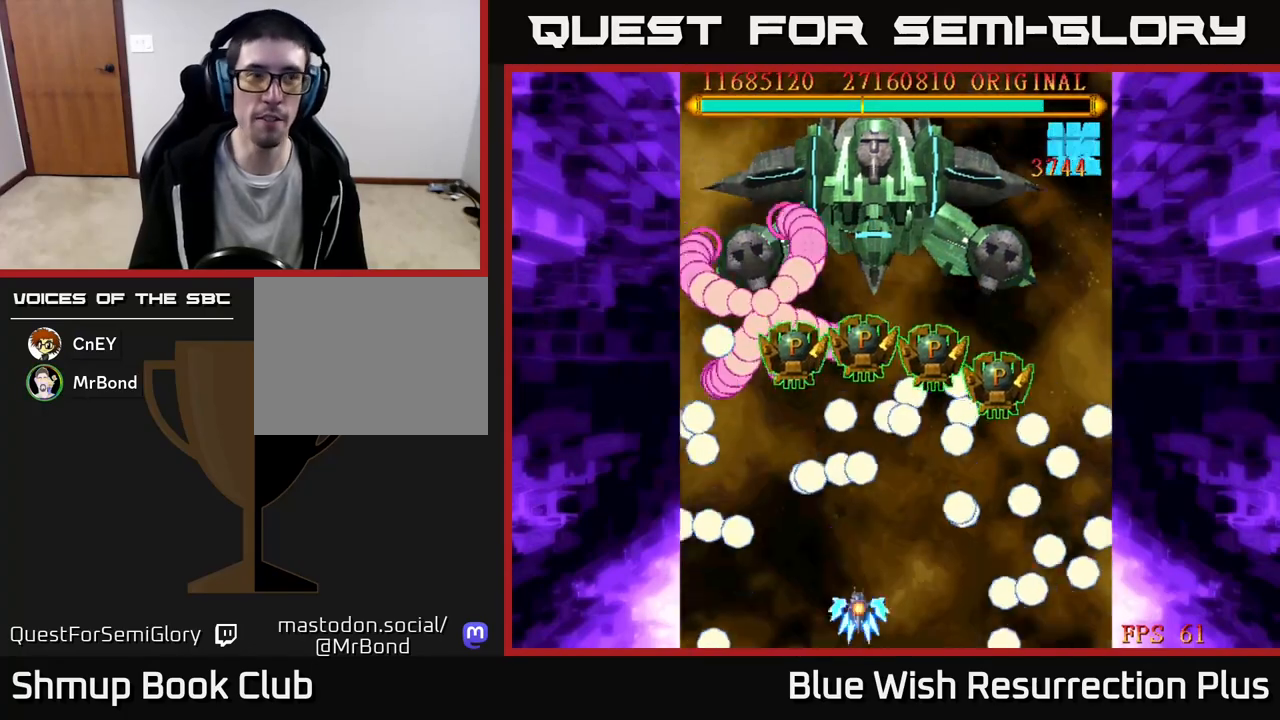
{"buttons": ["A", "DPAD_UP", "DPAD_RIGHT"], "events": [[17, "DPAD_RIGHT", "down"], [50, "X", "down"], [467, "A", "down"], [483, "X", "up"]]}
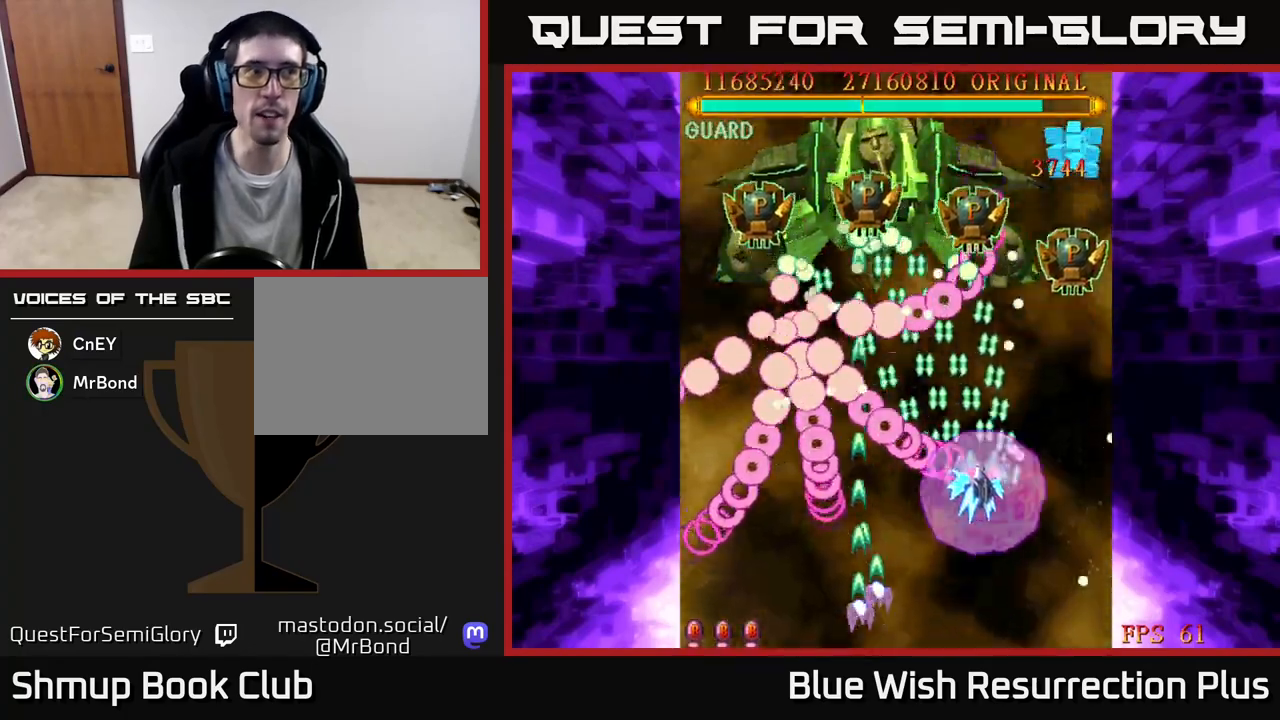
{"buttons": ["DPAD_UP"], "events": [[100, "DPAD_RIGHT", "up"], [250, "DPAD_RIGHT", "down"], [383, "A", "up"], [500, "DPAD_RIGHT", "up"]]}
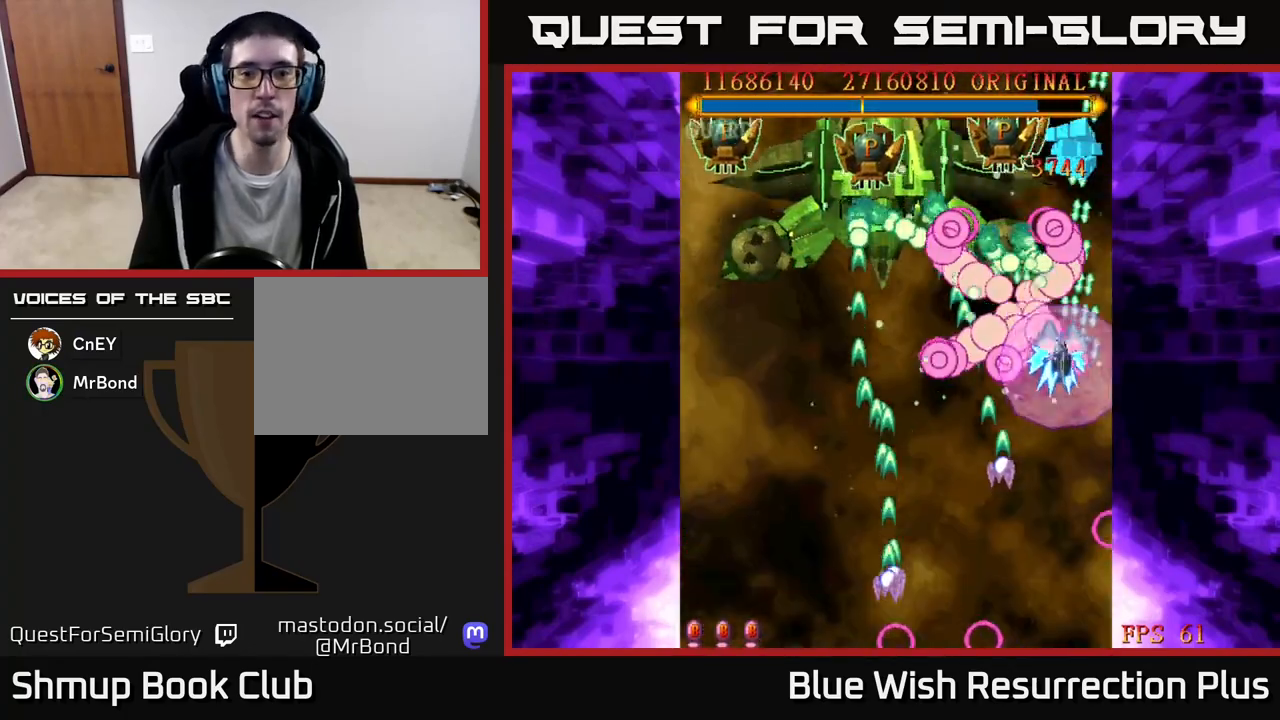
{"buttons": ["A", "DPAD_LEFT"], "events": [[17, "A", "down"], [100, "DPAD_LEFT", "down"], [250, "DPAD_UP", "up"]]}
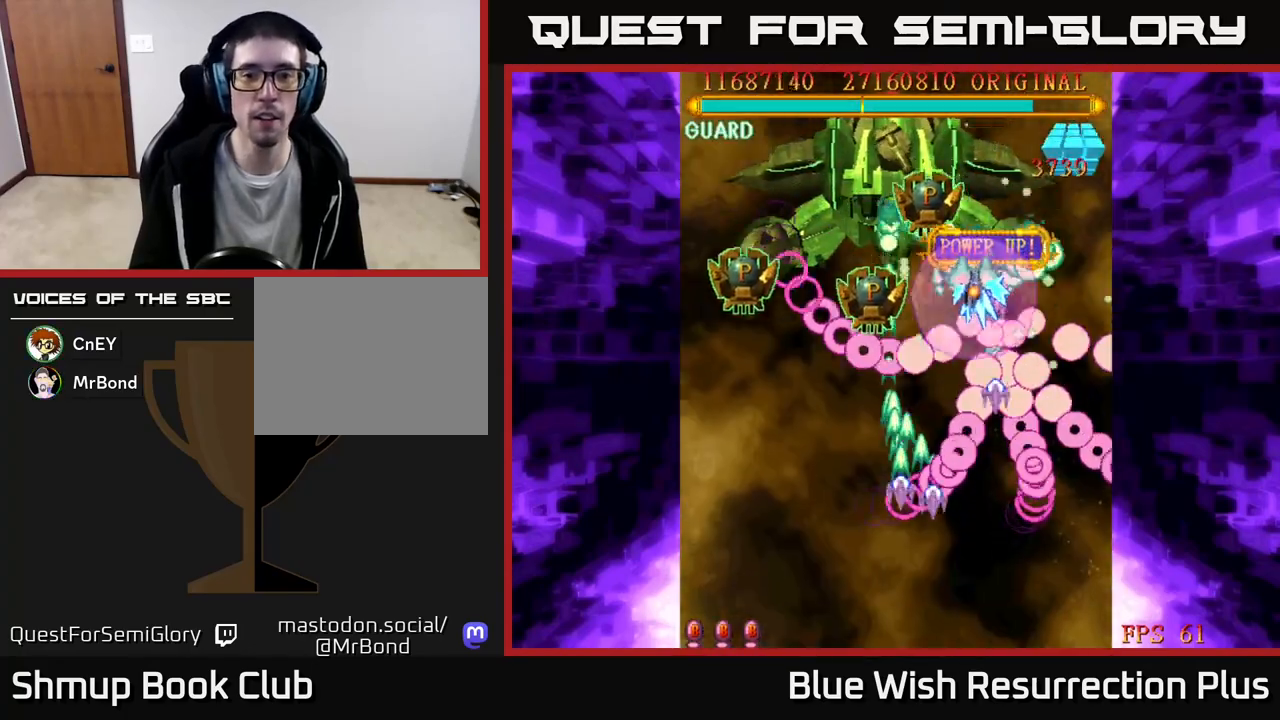
{"buttons": ["DPAD_DOWN", "DPAD_LEFT"], "events": [[217, "DPAD_DOWN", "down"], [417, "A", "up"]]}